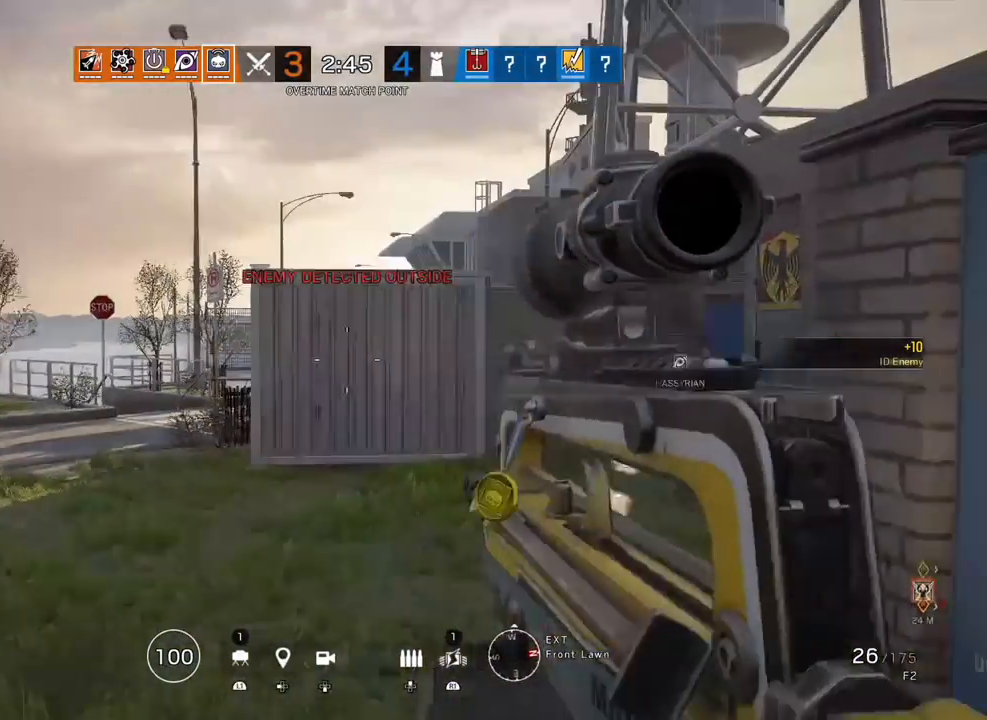
Gameplay with a controller (PlayStation layout); each line is a JSON object with the inputs held at the frame after it. "events" lists button and stick changes between this image and that frame as [ms after this image, input, new state], when the widget could be followed in between.
{"buttons": [], "left_stick": "center", "right_stick": "center", "events": []}
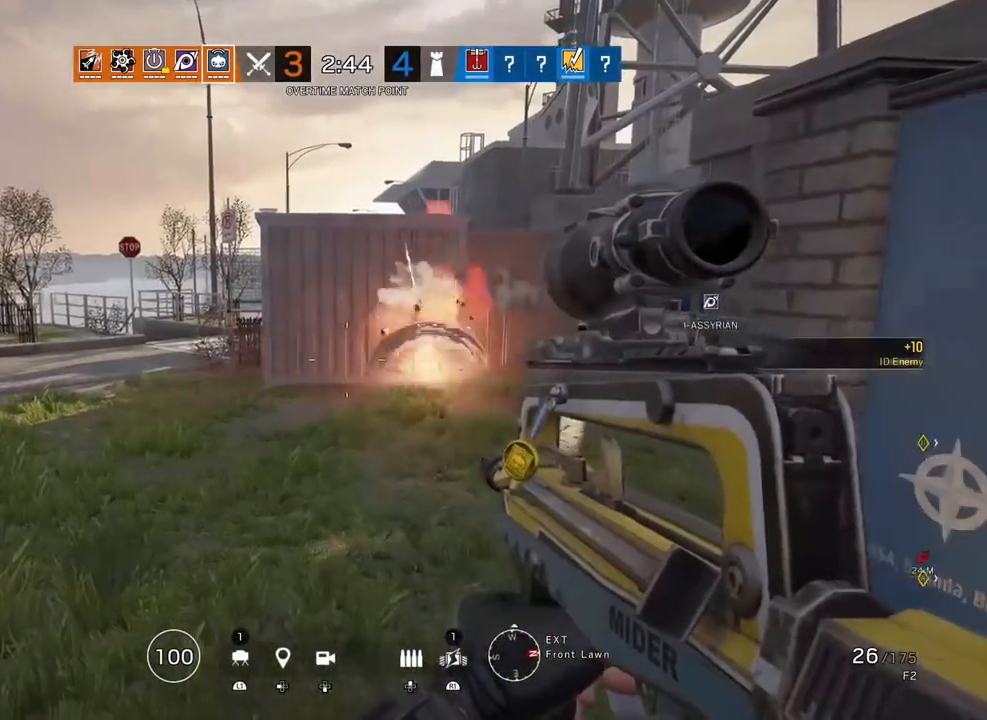
{"buttons": ["L3"], "left_stick": "up", "right_stick": "center", "events": [[400, "left_stick", "up"], [500, "L3", "down"]]}
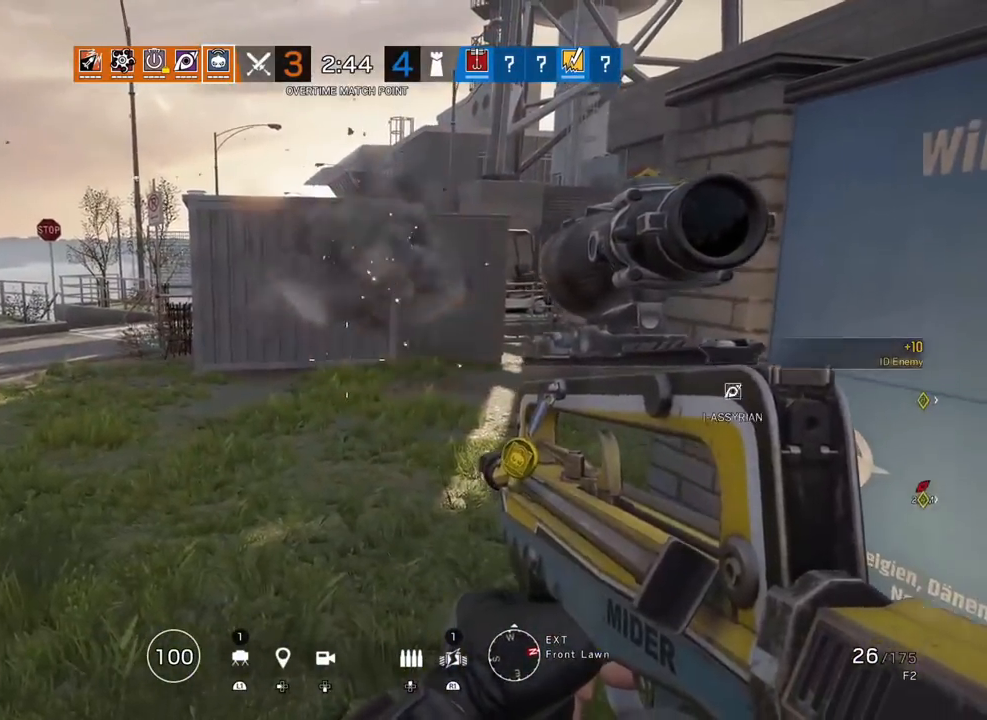
{"buttons": [], "left_stick": "left", "right_stick": "down-right", "events": [[50, "DPAD_LEFT", "down"], [100, "L3", "up"], [167, "L3", "down"], [200, "right_stick", "right"], [283, "DPAD_LEFT", "up"], [283, "L3", "up"], [300, "right_stick", "down-right"], [483, "left_stick", "left"]]}
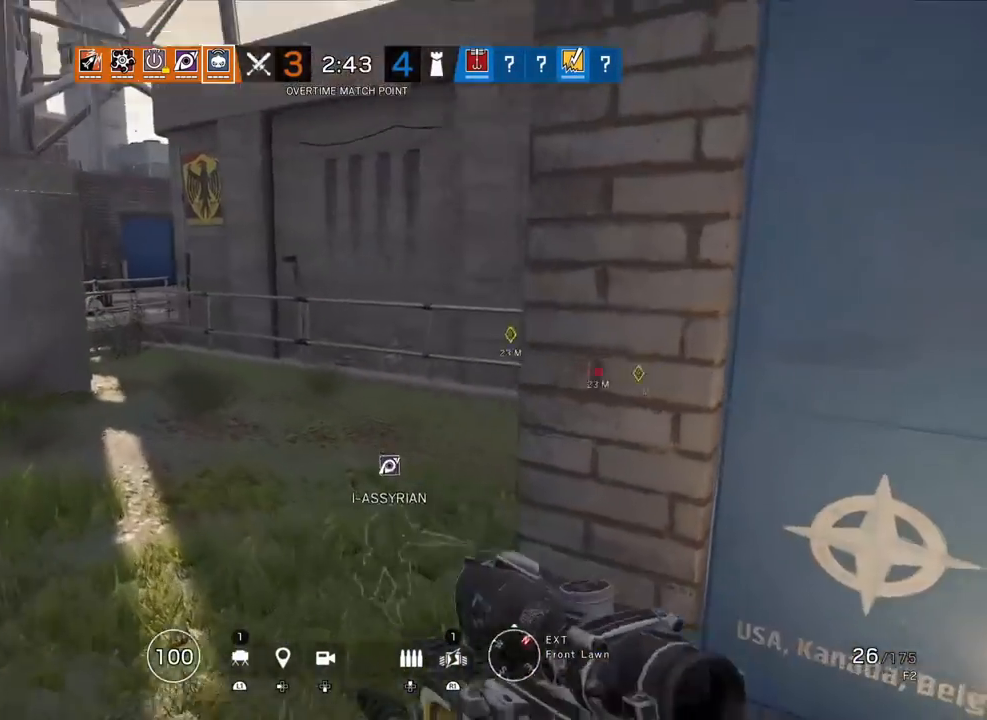
{"buttons": [], "left_stick": "up", "right_stick": "center", "events": [[100, "left_stick", "up-left"], [150, "L3", "down"], [150, "right_stick", "center"], [250, "left_stick", "up"], [267, "L3", "up"], [317, "L3", "down"], [450, "L3", "up"]]}
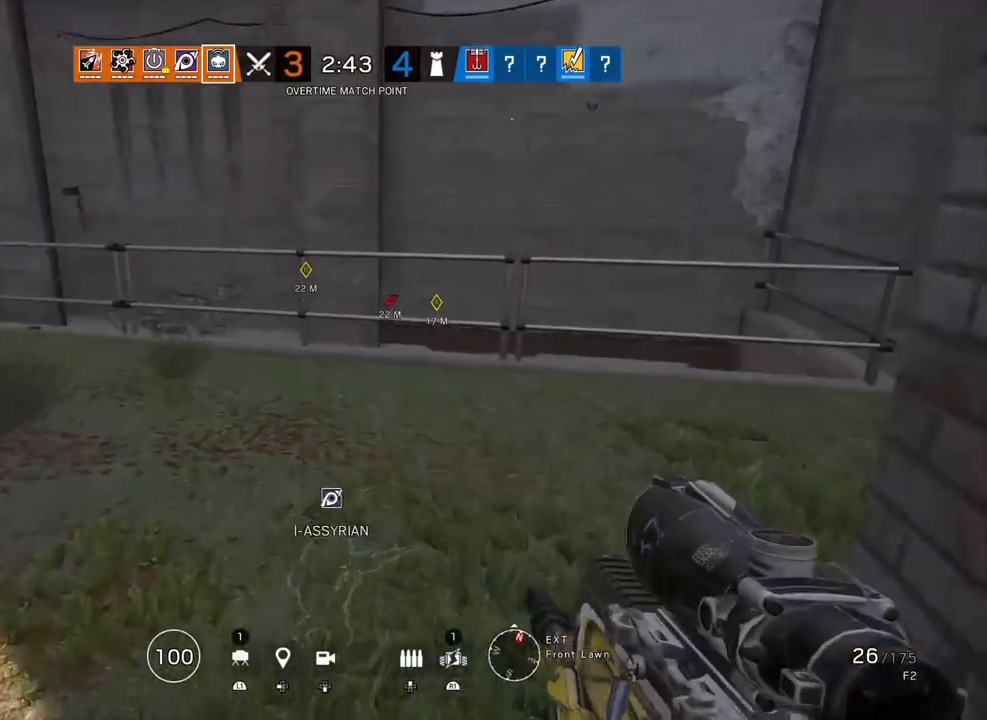
{"buttons": [], "left_stick": "up", "right_stick": "down-right", "events": [[100, "right_stick", "down-right"]]}
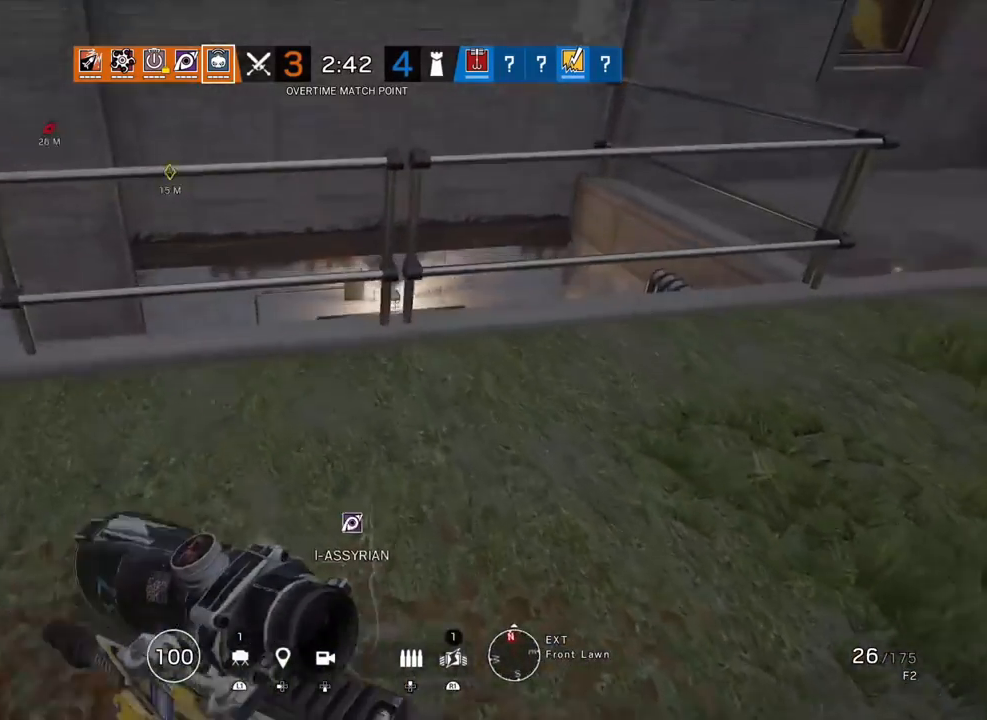
{"buttons": [], "left_stick": "left", "right_stick": "center", "events": [[83, "R2", "down"], [150, "left_stick", "up-left"], [167, "right_stick", "center"], [183, "R2", "up"], [267, "R2", "down"], [283, "R1", "down"], [283, "left_stick", "left"], [367, "R1", "up"], [367, "R2", "up"]]}
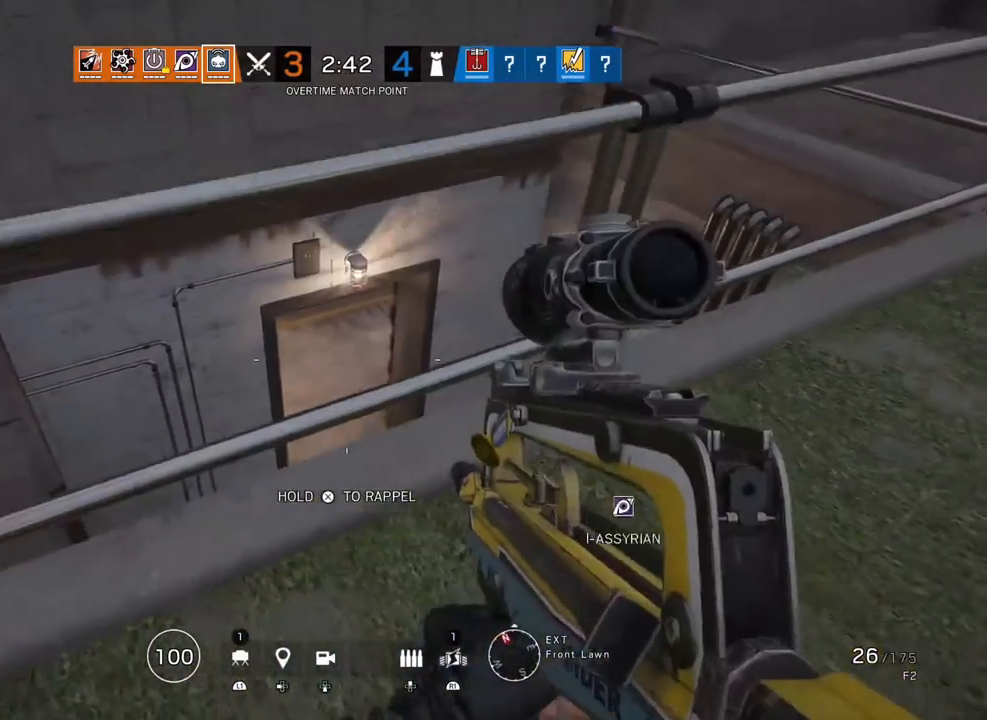
{"buttons": [], "left_stick": "right", "right_stick": "up-right", "events": [[50, "left_stick", "down-left"], [283, "left_stick", "down-right"], [317, "right_stick", "up-right"], [367, "left_stick", "right"]]}
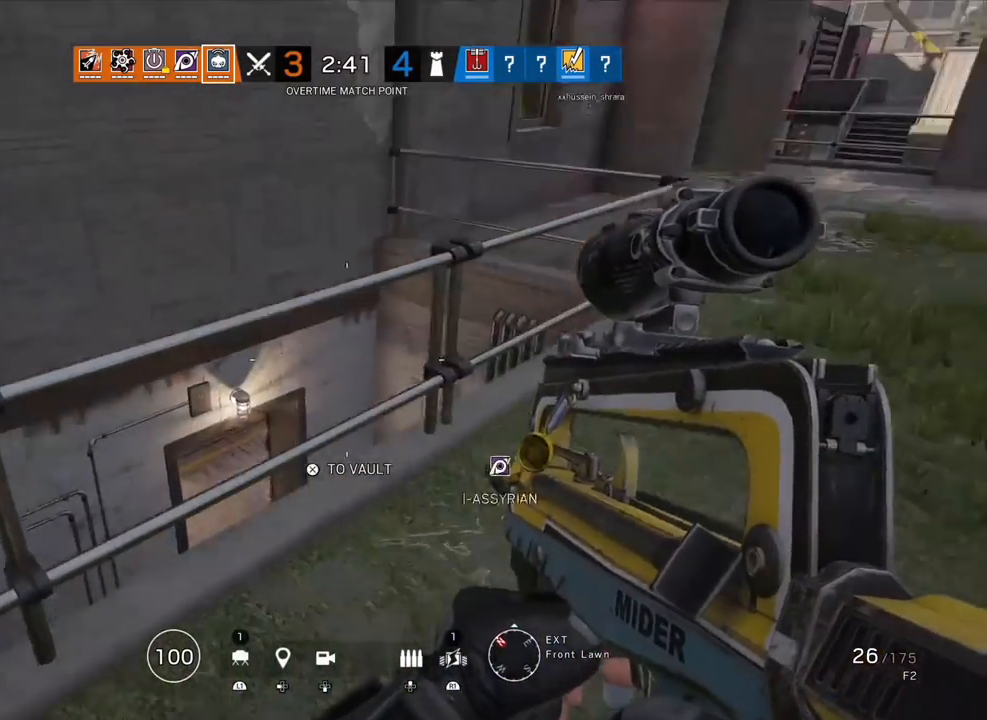
{"buttons": ["L3"], "left_stick": "up", "right_stick": "center", "events": [[300, "right_stick", "center"], [417, "left_stick", "up"], [450, "L3", "down"]]}